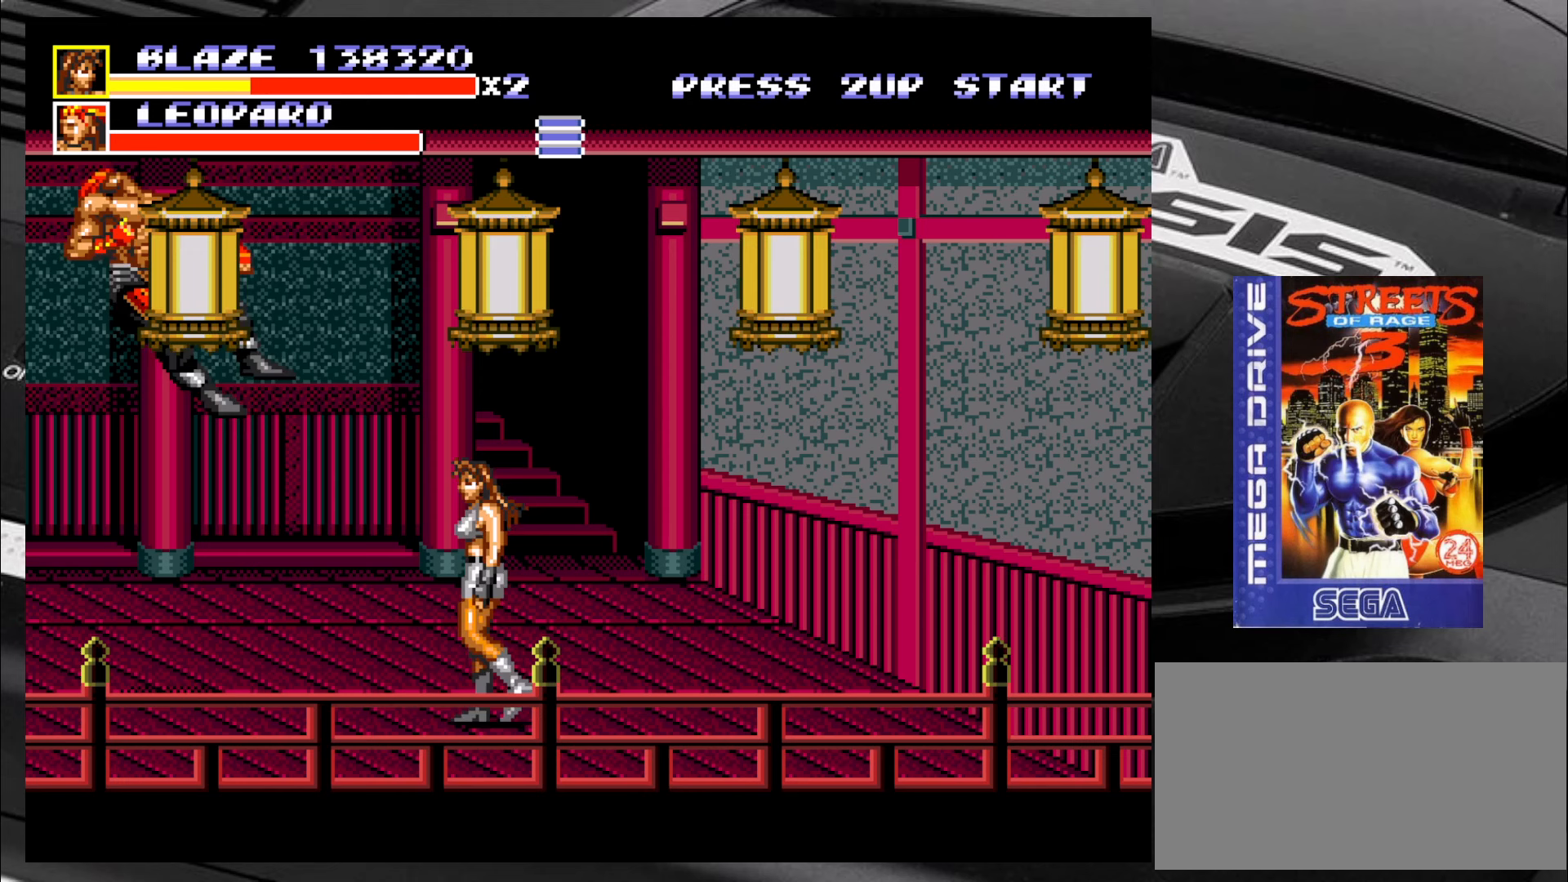
Gameplay with a controller (arcade stick); each line is a JSON object with the inputs held at the frame after it (dt_ms = milliseconds from this image to that frame). "events" lists button and stick changes between this image and that frame as [ms after this image, input, new state], when the widget could be followed in between. Not read: L3 R3 SQUARE TRIANGLE.
{"dt_ms": 333, "buttons": [], "left_stick": "up-right", "events": [[117, "left_stick", "down-right"], [333, "left_stick", "up-right"]]}
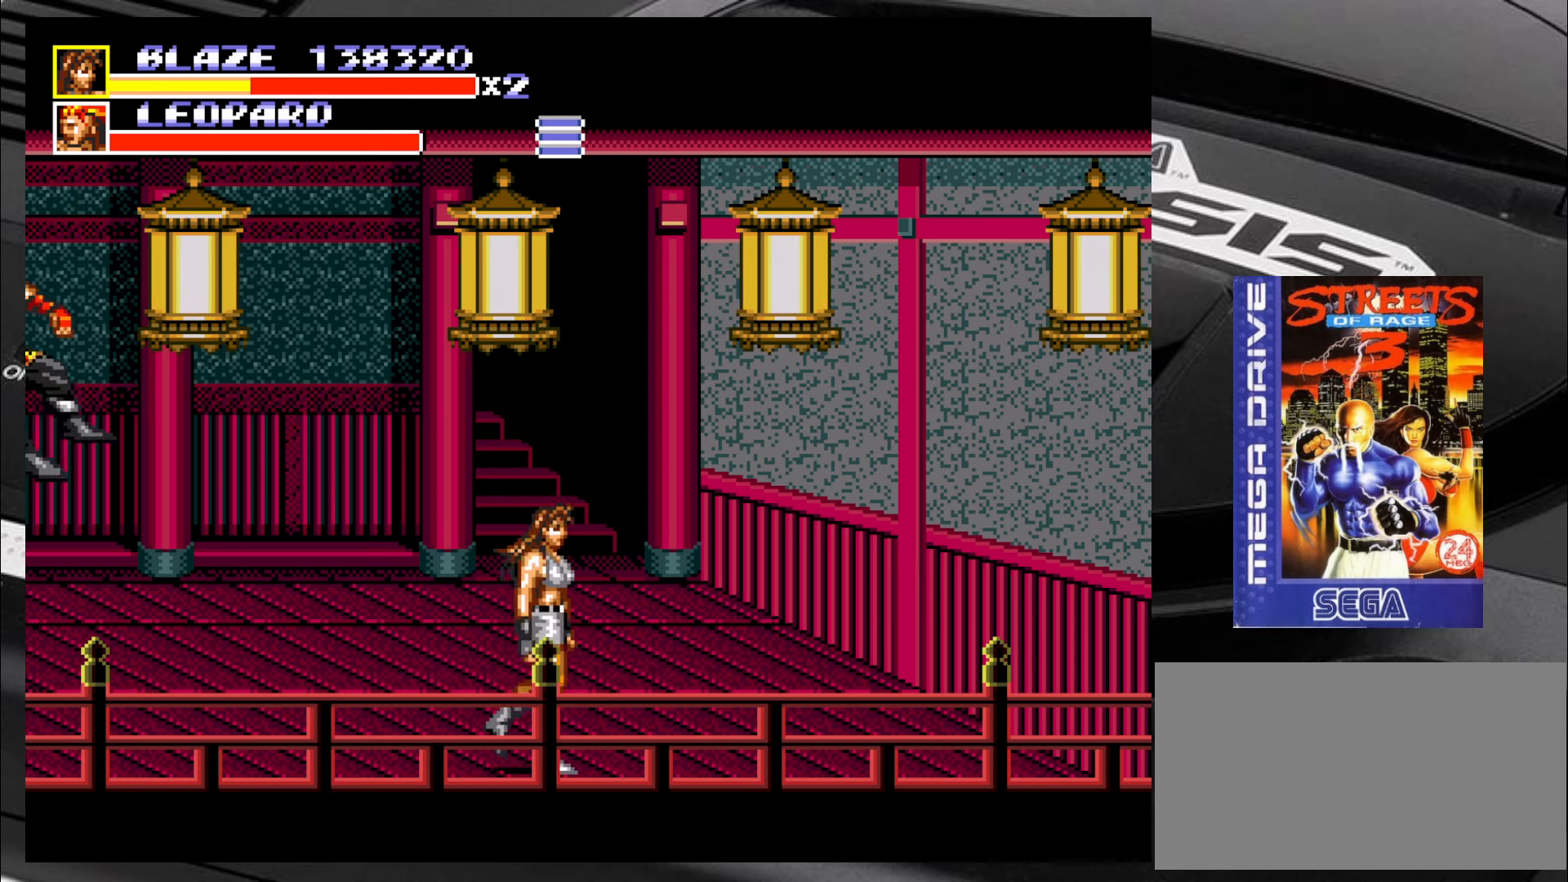
{"dt_ms": 500, "buttons": [], "left_stick": "down-left", "events": [[250, "left_stick", "up-left"], [500, "left_stick", "down-left"]]}
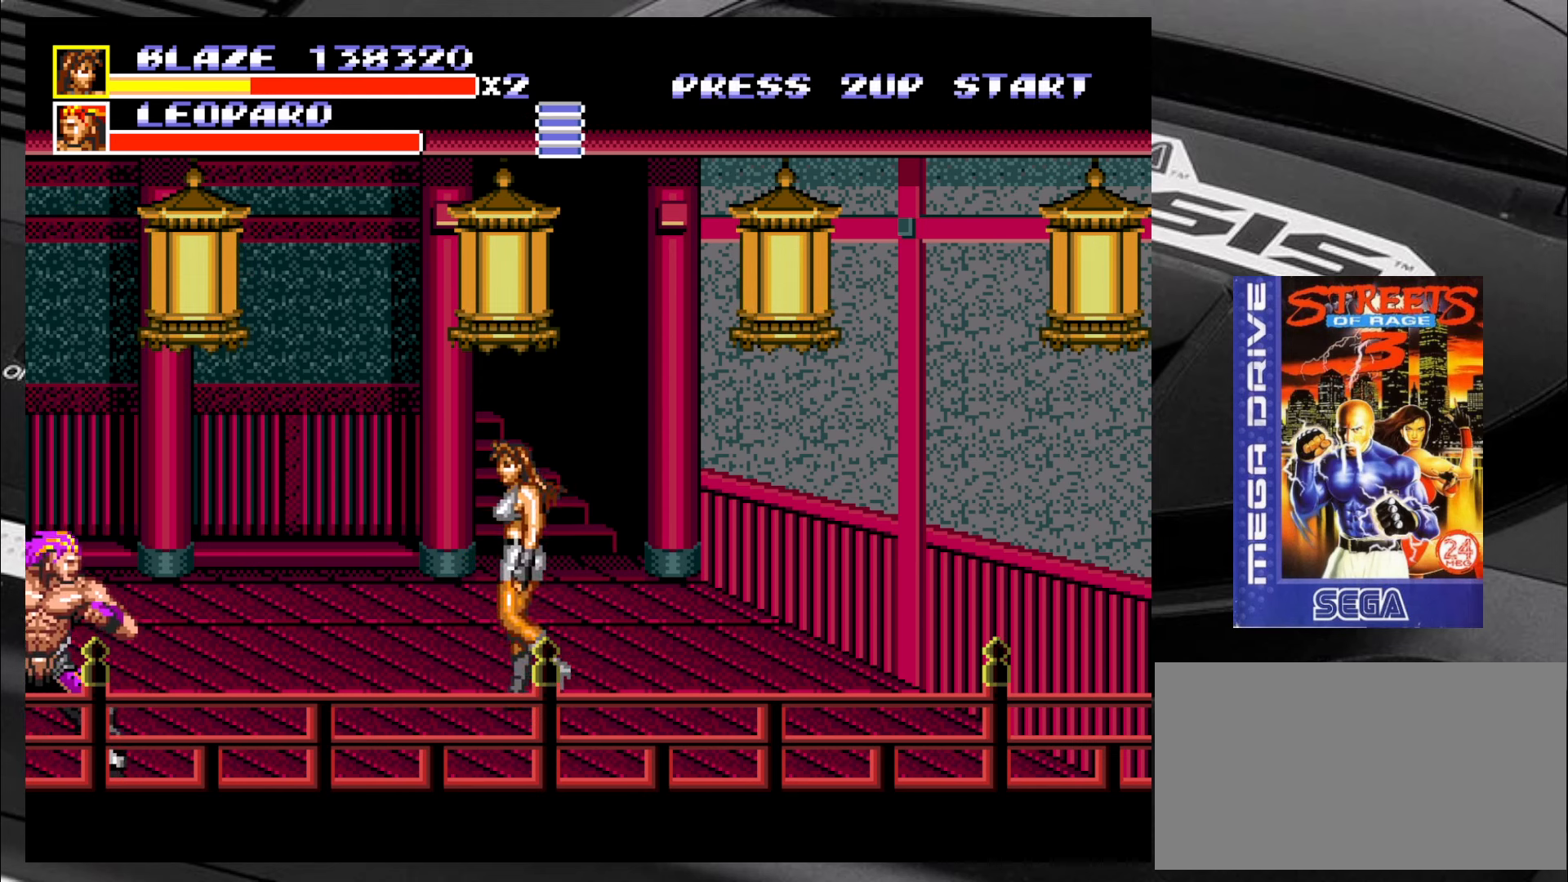
{"dt_ms": 500, "buttons": [], "left_stick": "down-left", "events": [[150, "left_stick", "up-left"], [400, "left_stick", "down-left"]]}
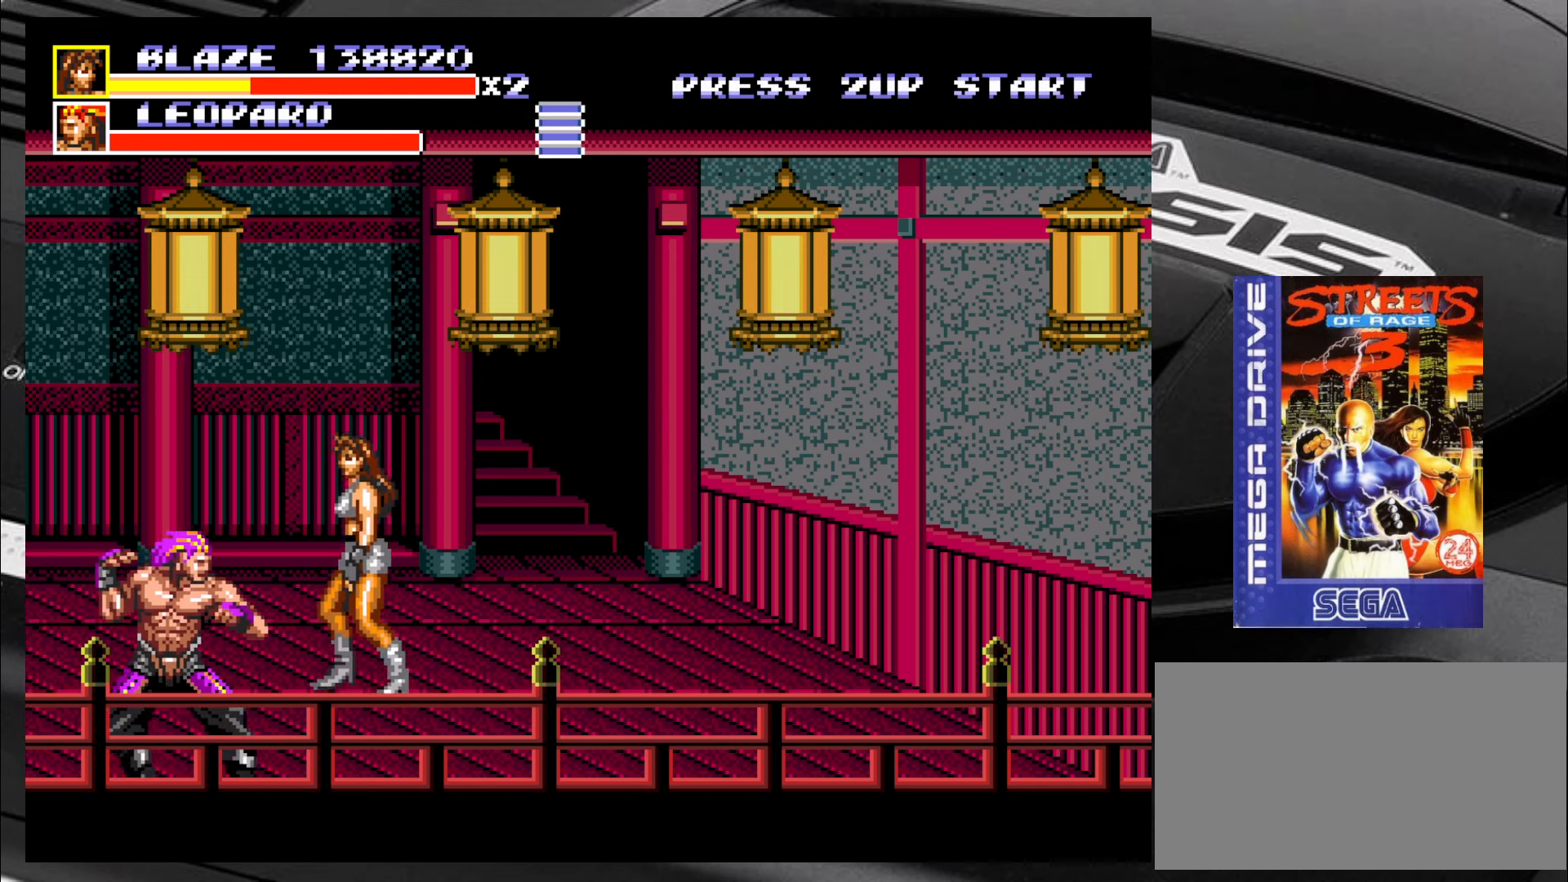
{"dt_ms": 500, "buttons": ["CIRCLE"], "left_stick": "down-left", "events": [[484, "CIRCLE", "down"]]}
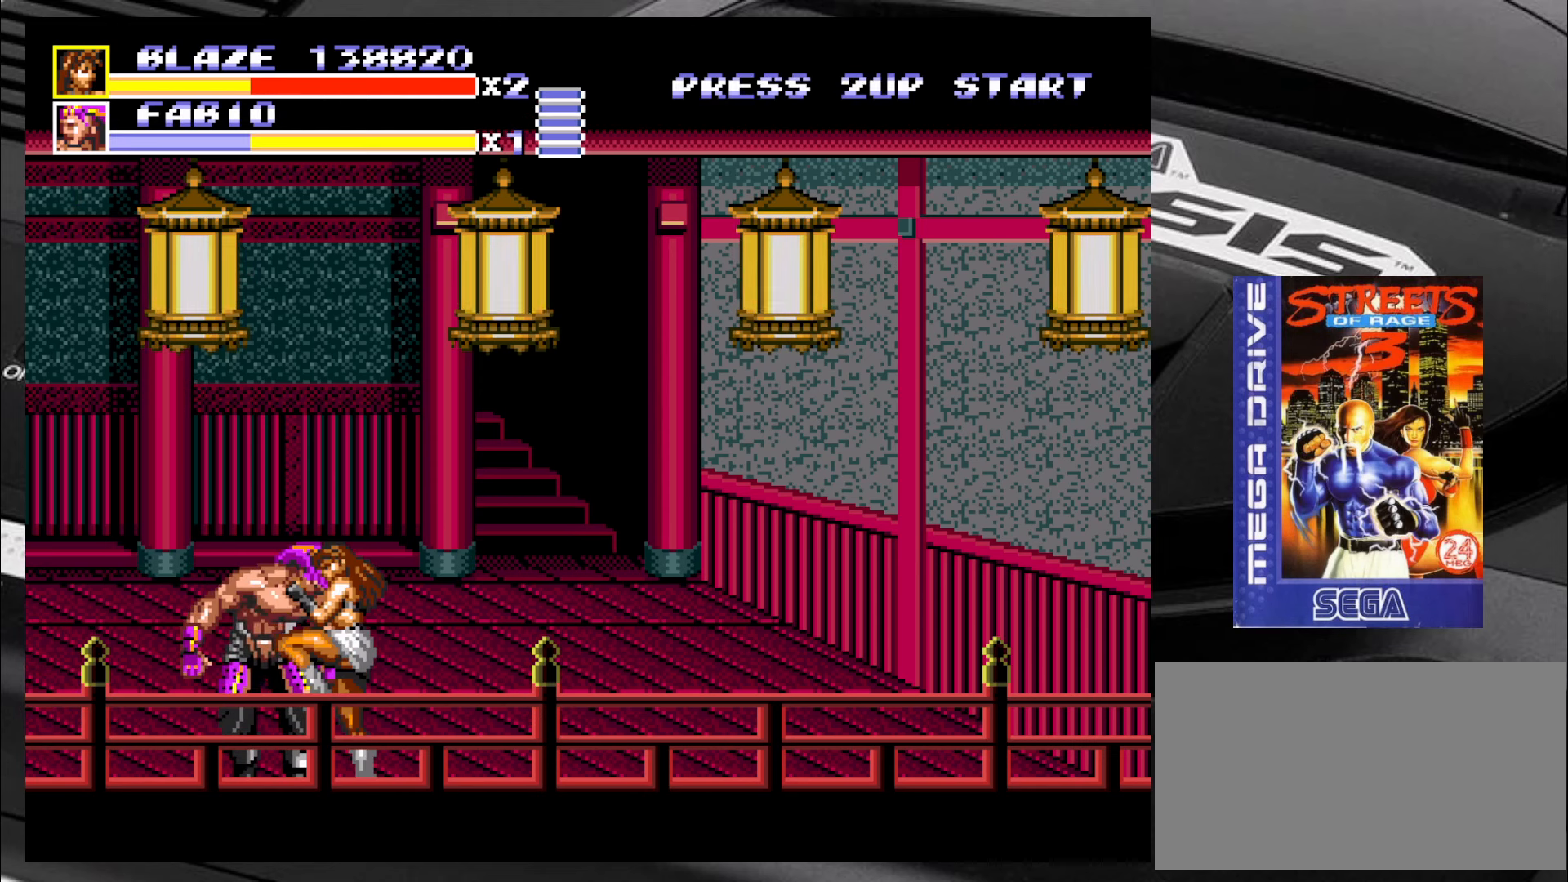
{"dt_ms": 500, "buttons": [], "left_stick": "down-right", "events": [[17, "CIRCLE", "up"], [117, "CIRCLE", "down"], [150, "CIRCLE", "up"], [150, "left_stick", "down-right"], [234, "CIRCLE", "down"], [267, "CIRCLE", "up"], [300, "CIRCLE", "down"], [400, "CIRCLE", "up"], [434, "CIRCLE", "down"], [484, "CIRCLE", "up"]]}
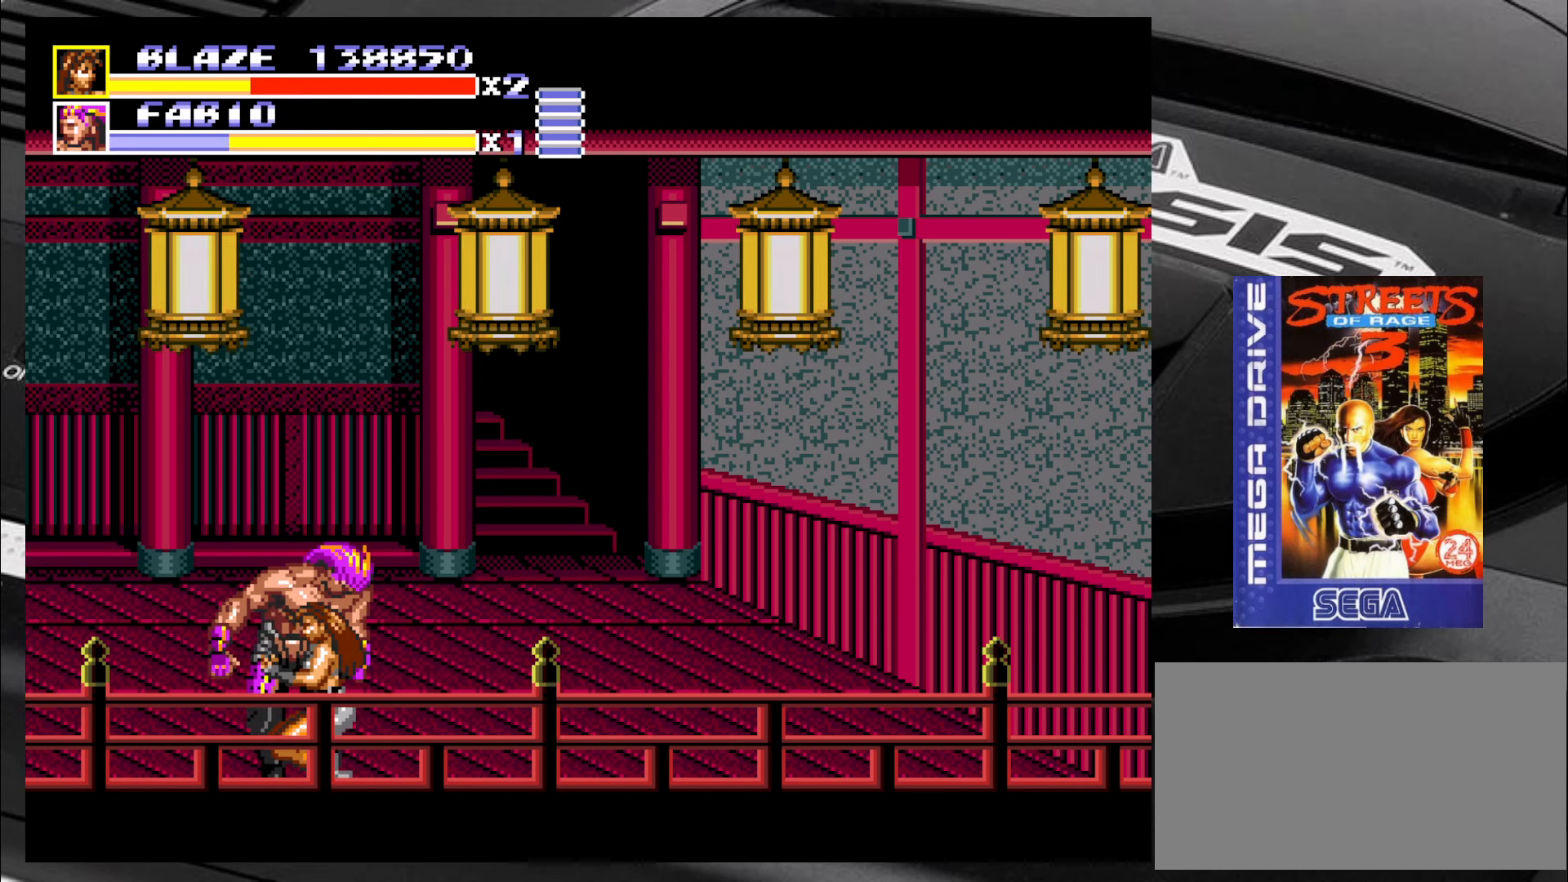
{"dt_ms": 500, "buttons": [], "left_stick": "left", "events": [[17, "left_stick", "left"], [267, "R2", "down"], [300, "R2", "up"], [350, "R2", "down"], [467, "R2", "up"]]}
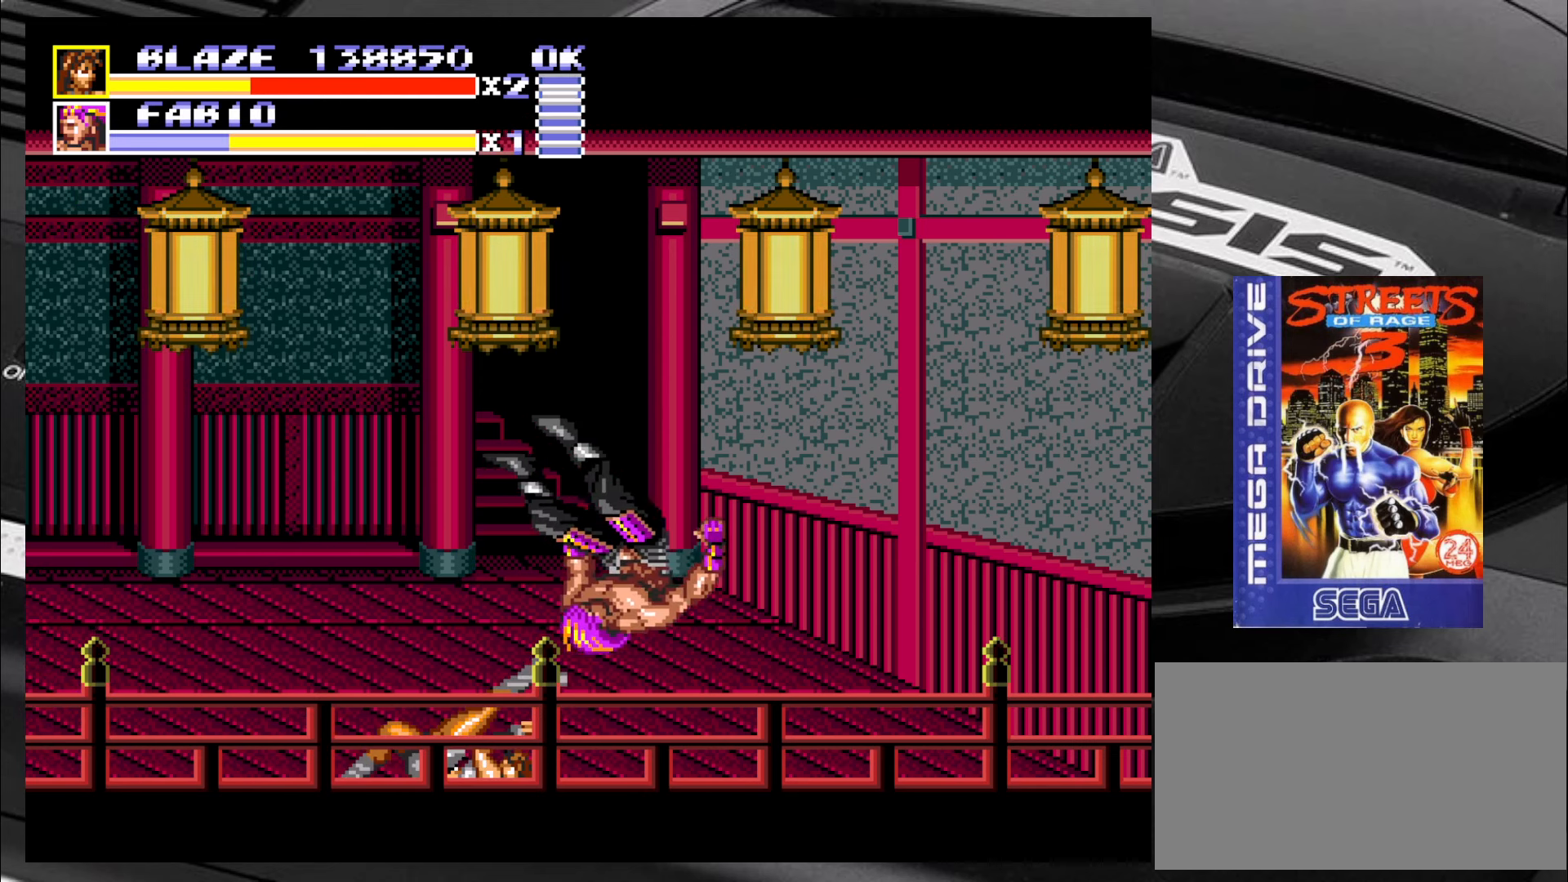
{"dt_ms": 500, "buttons": [], "left_stick": "up-right", "events": [[134, "left_stick", "center"], [267, "left_stick", "right"], [384, "left_stick", "up-right"]]}
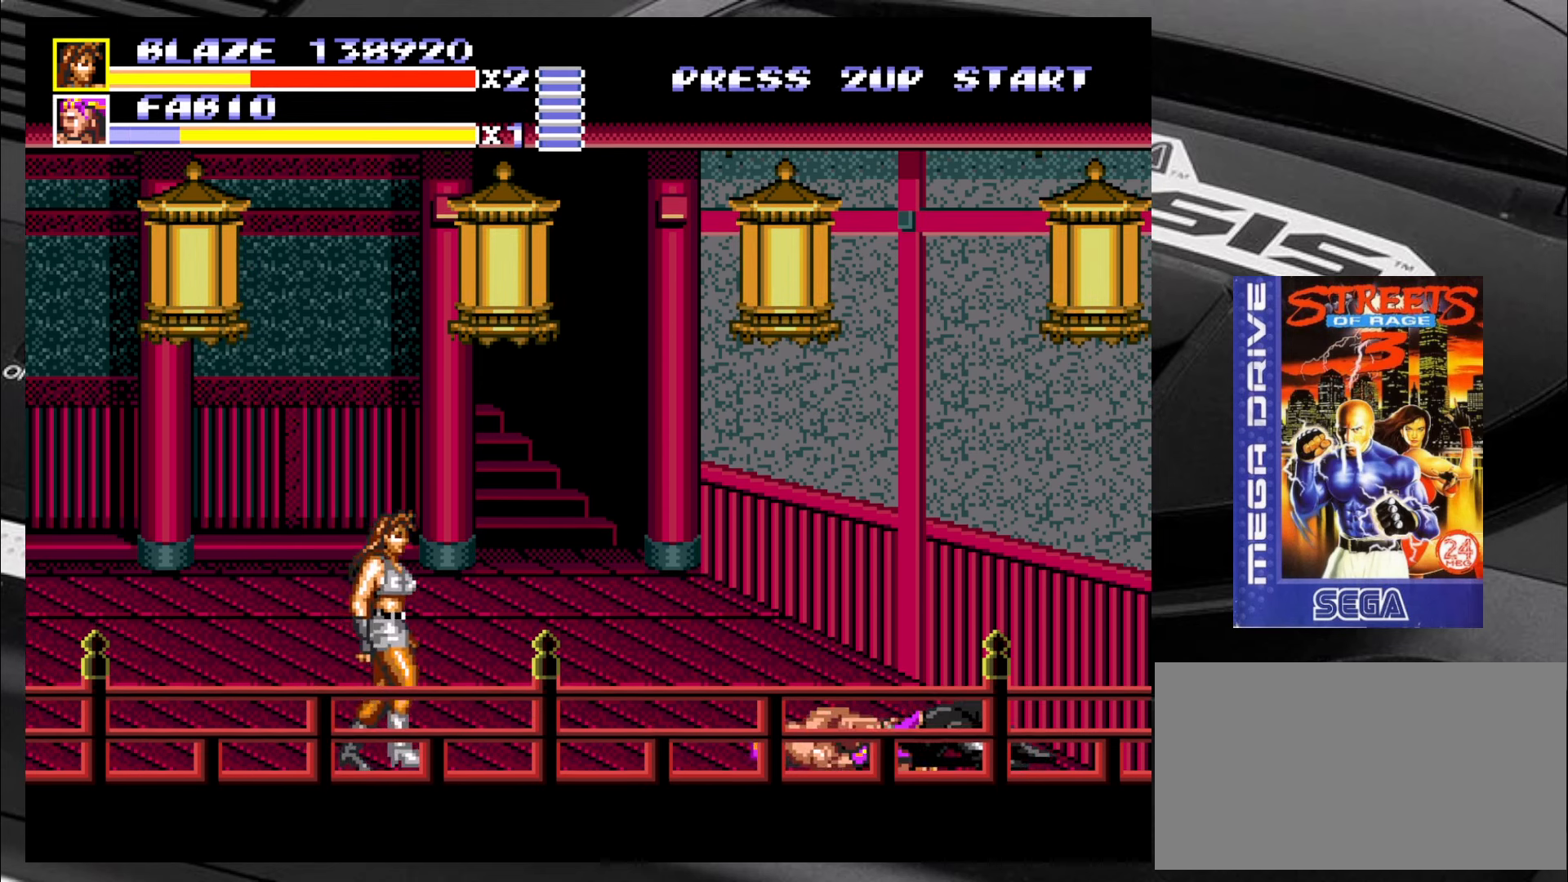
{"dt_ms": 500, "buttons": [], "left_stick": "up-right", "events": [[250, "left_stick", "down-right"], [384, "left_stick", "up-right"]]}
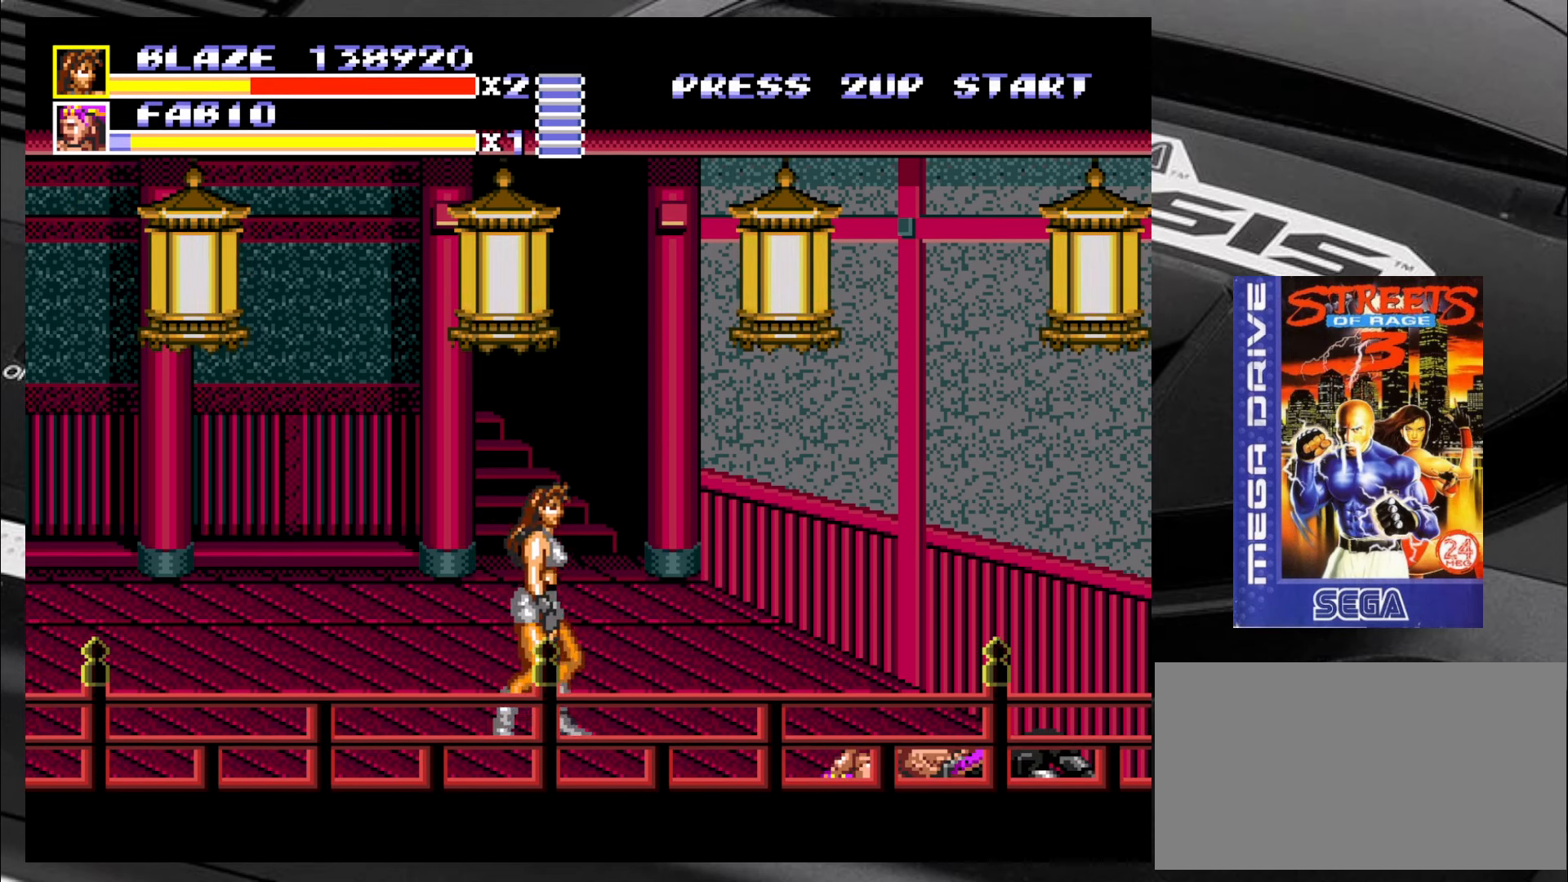
{"dt_ms": 500, "buttons": [], "left_stick": "down-right", "events": [[250, "left_stick", "down-right"]]}
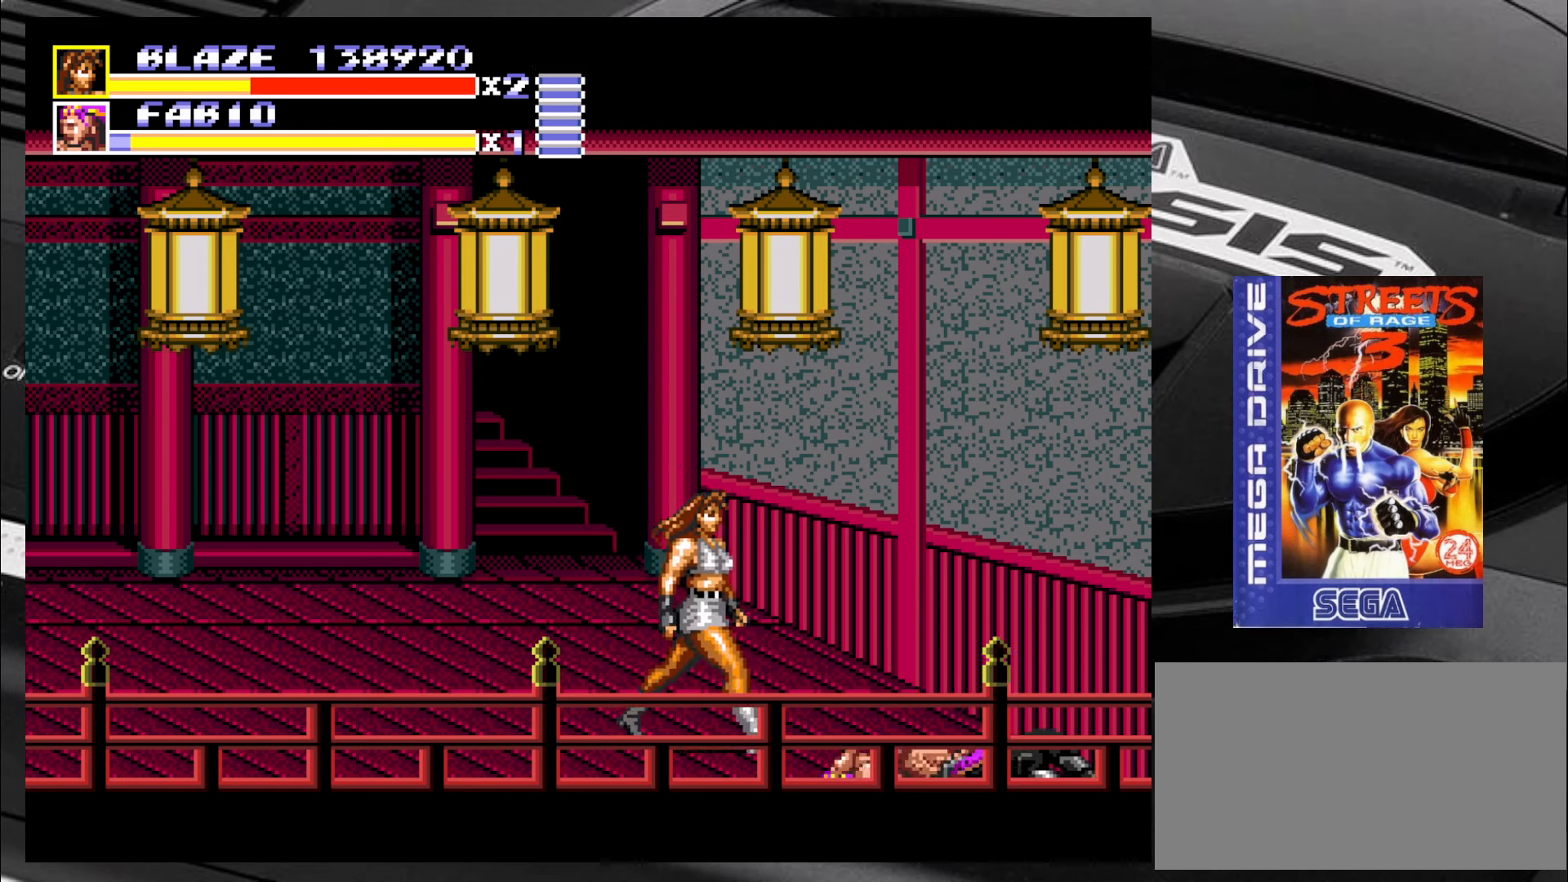
{"dt_ms": 500, "buttons": [], "left_stick": "right", "events": [[200, "CROSS", "down"], [233, "left_stick", "right"], [366, "CROSS", "up"], [400, "CROSS", "down"], [483, "CROSS", "up"]]}
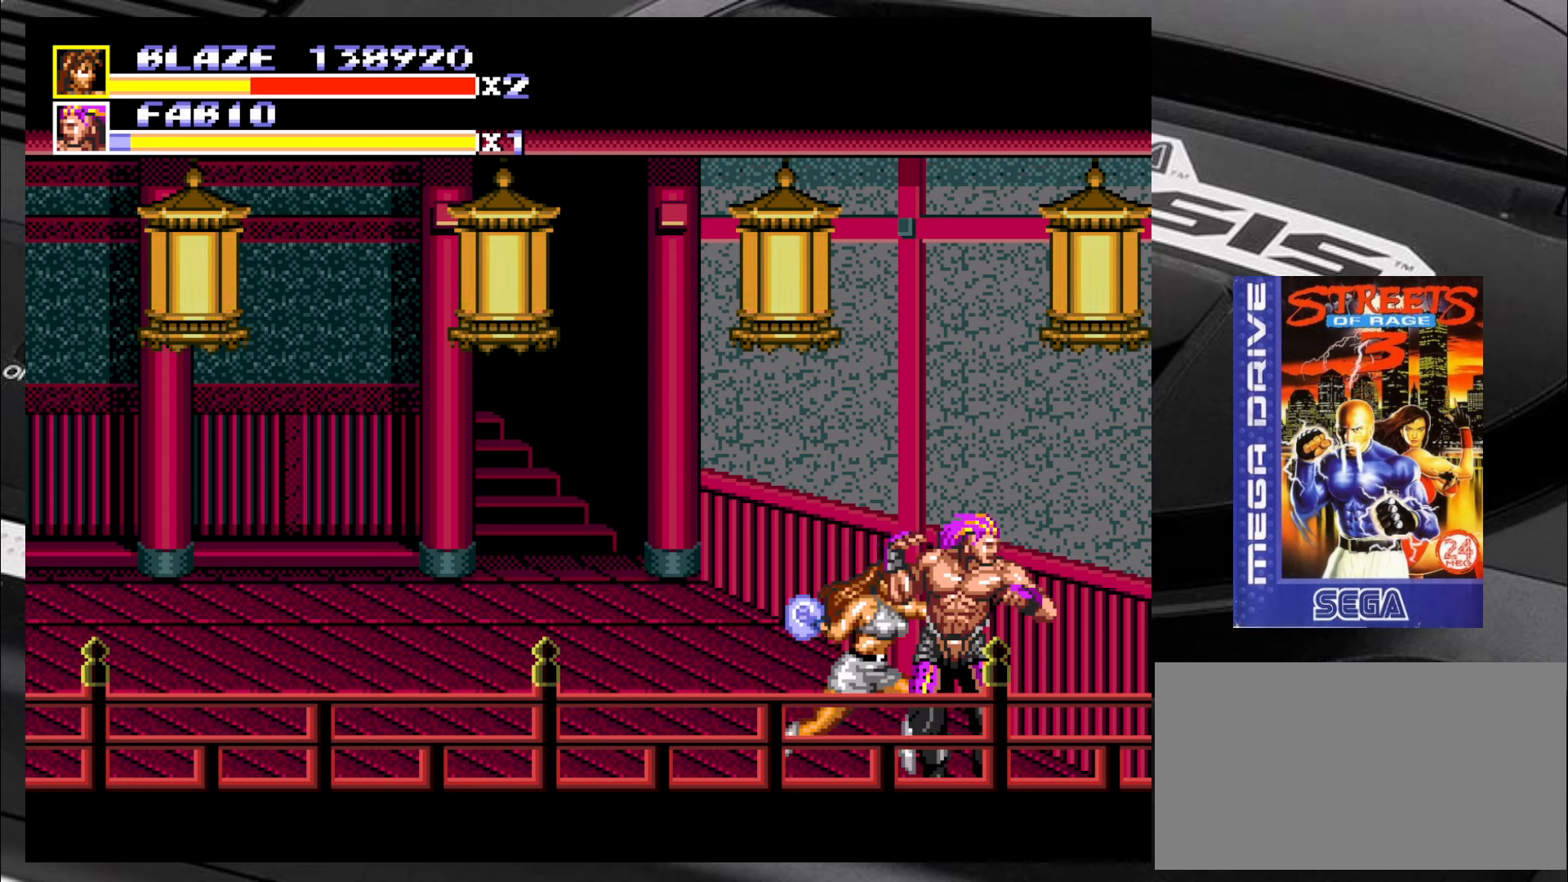
{"dt_ms": 500, "buttons": [], "left_stick": "center", "events": [[33, "CROSS", "down"], [66, "CROSS", "up"], [150, "CROSS", "down"], [200, "CROSS", "up"], [283, "CROSS", "down"], [316, "CROSS", "up"], [350, "CROSS", "down"], [400, "left_stick", "center"], [450, "CROSS", "up"]]}
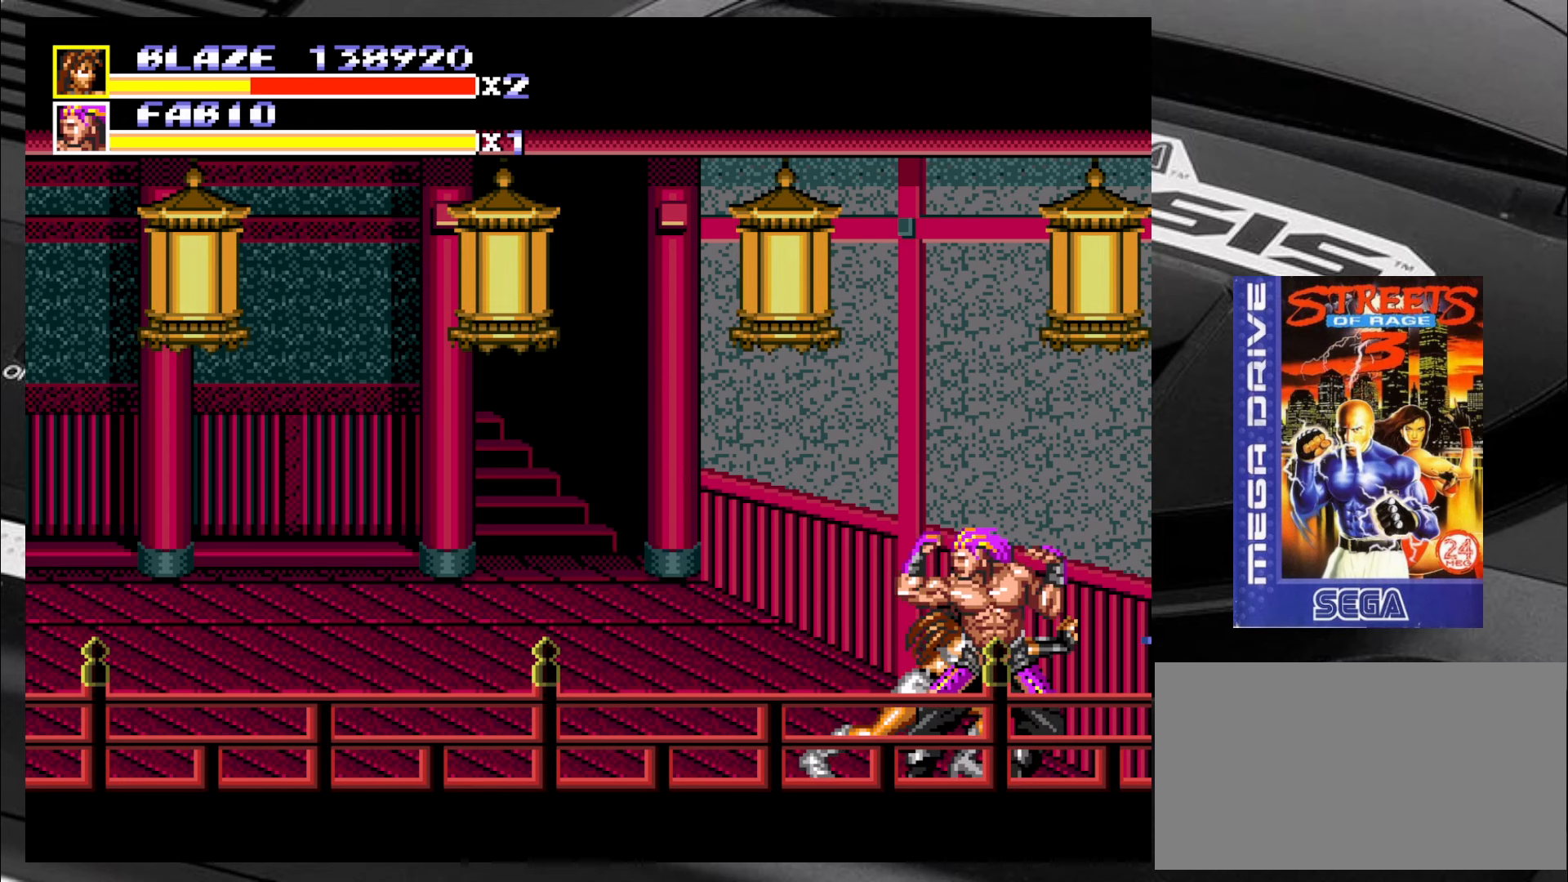
{"dt_ms": 500, "buttons": ["CIRCLE"], "left_stick": "right", "events": [[350, "left_stick", "right"], [433, "CIRCLE", "down"]]}
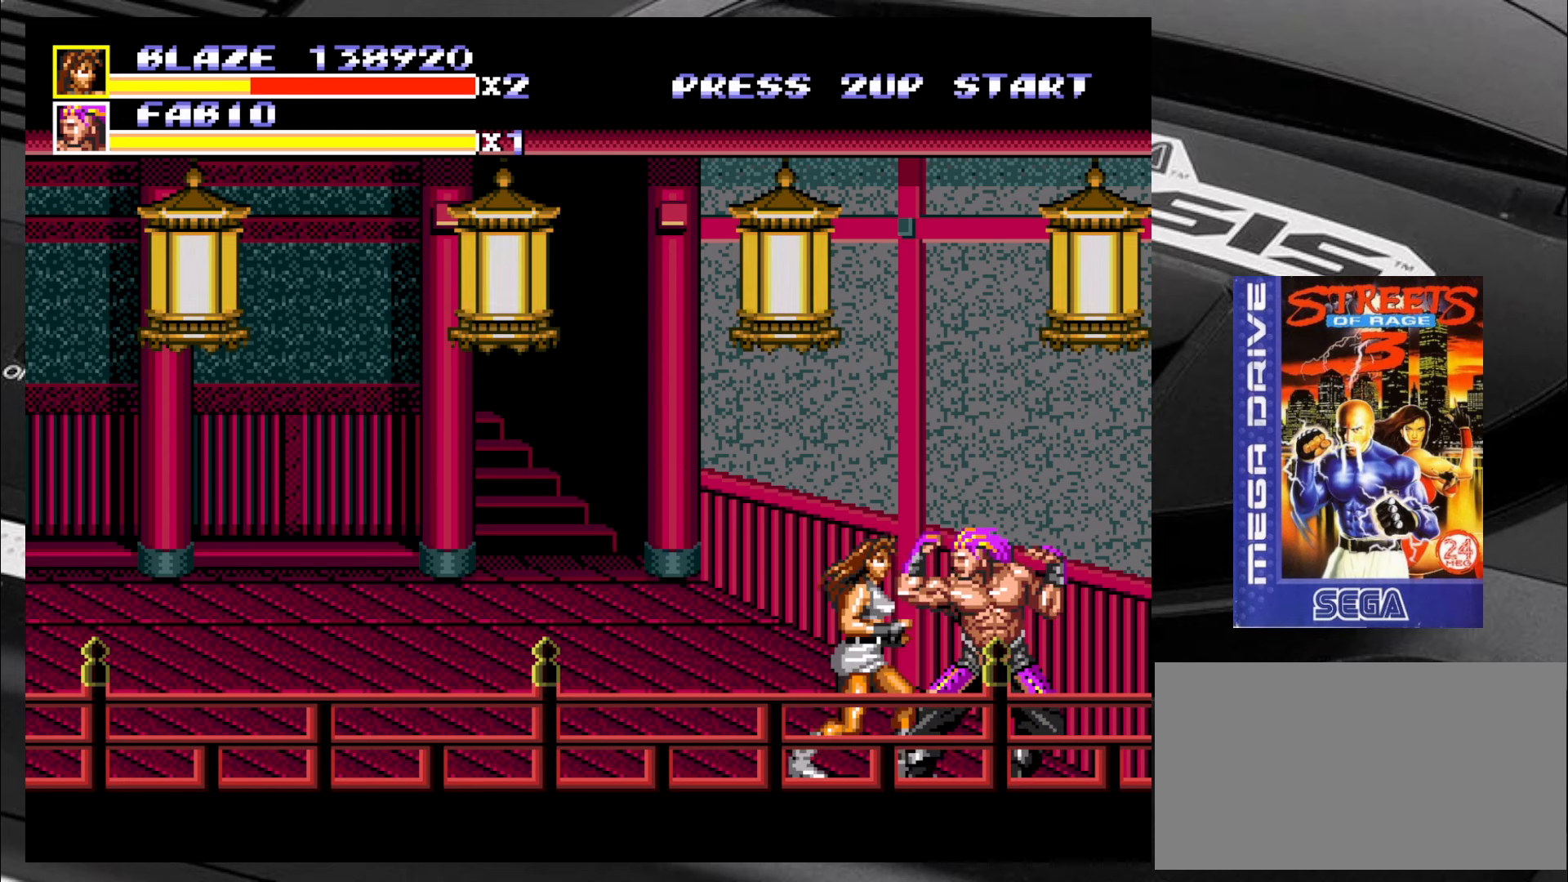
{"dt_ms": 500, "buttons": [], "left_stick": "down-right", "events": [[16, "CIRCLE", "up"], [66, "CIRCLE", "down"], [100, "CIRCLE", "up"], [383, "left_stick", "down-right"]]}
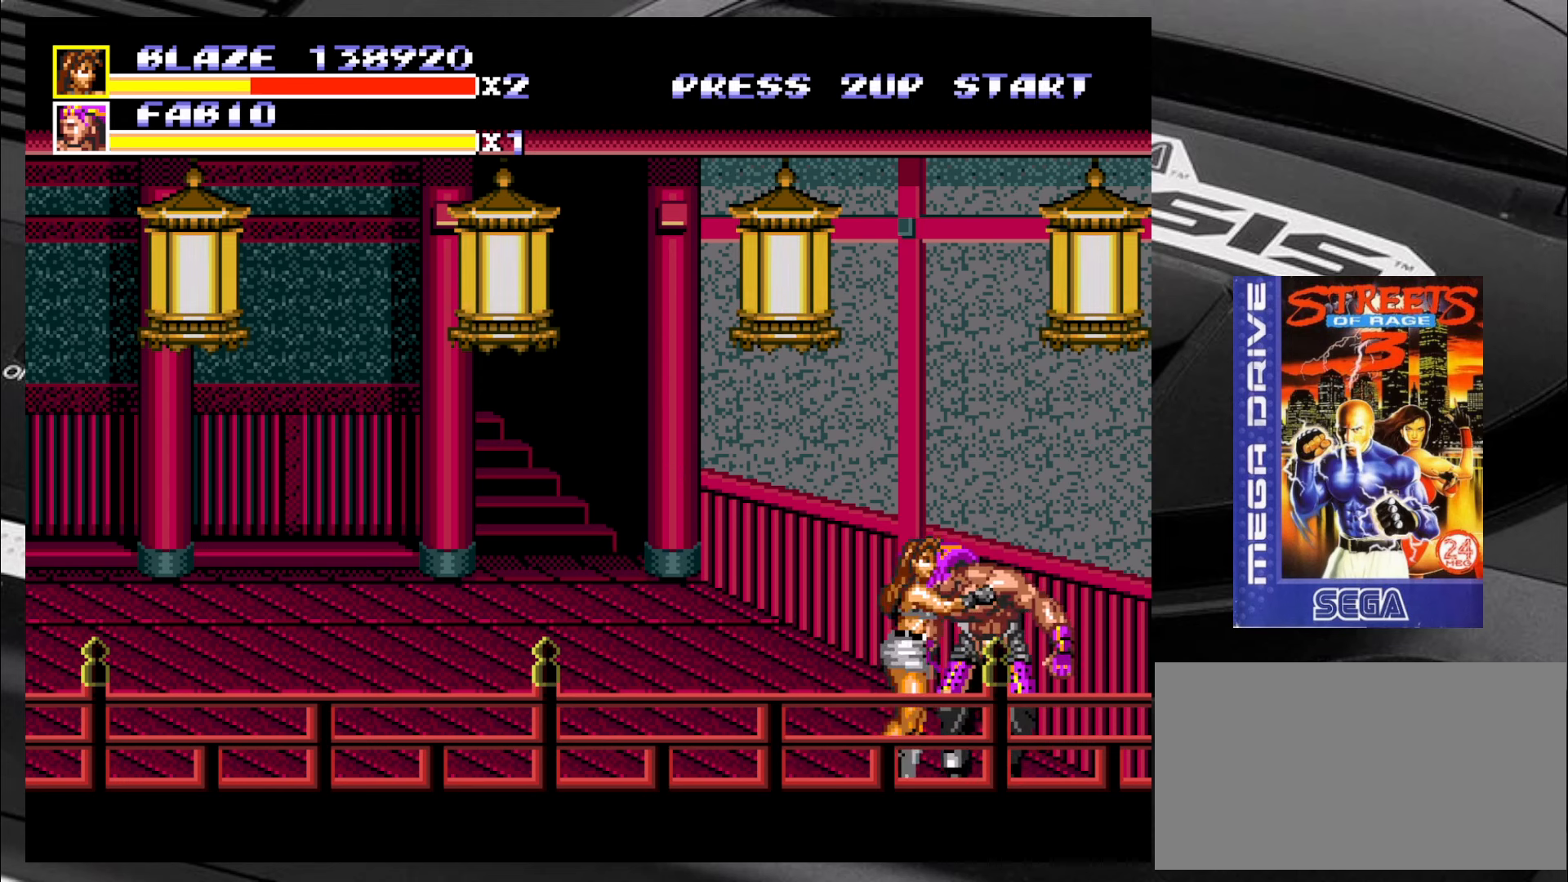
{"dt_ms": 500, "buttons": [], "left_stick": "right", "events": [[16, "left_stick", "right"], [50, "CIRCLE", "down"], [133, "CIRCLE", "up"], [183, "CIRCLE", "down"], [266, "CIRCLE", "up"], [300, "CIRCLE", "down"], [383, "CIRCLE", "up"], [433, "CIRCLE", "down"], [500, "CIRCLE", "up"]]}
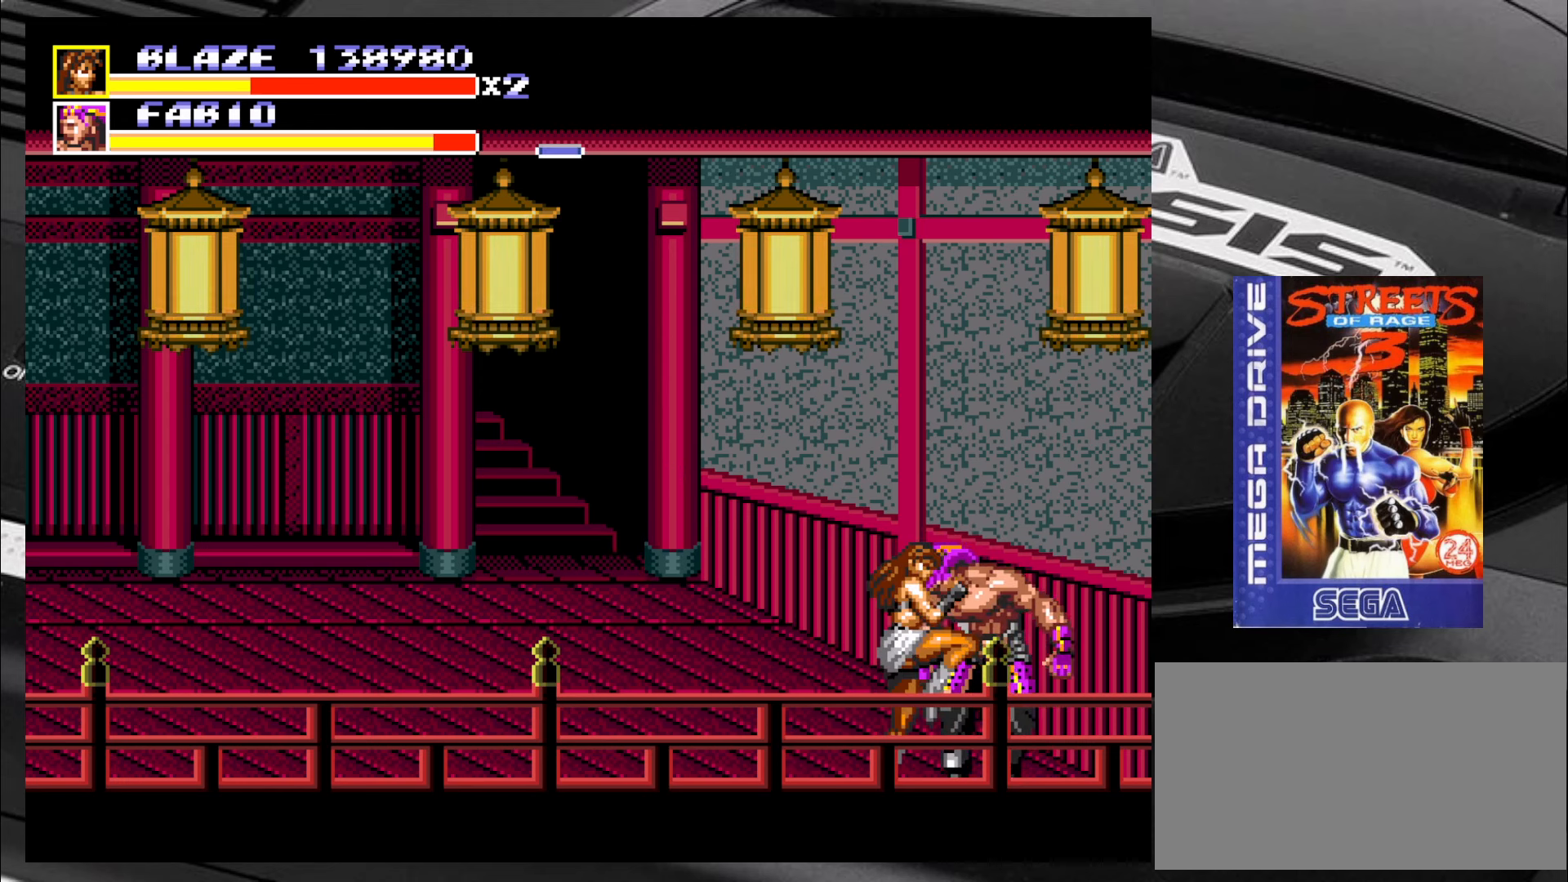
{"dt_ms": 500, "buttons": [], "left_stick": "right", "events": [[50, "CIRCLE", "down"], [133, "CIRCLE", "up"], [166, "CIRCLE", "down"], [250, "CIRCLE", "up"], [300, "CIRCLE", "down"], [333, "CIRCLE", "up"], [400, "CIRCLE", "down"], [466, "CIRCLE", "up"]]}
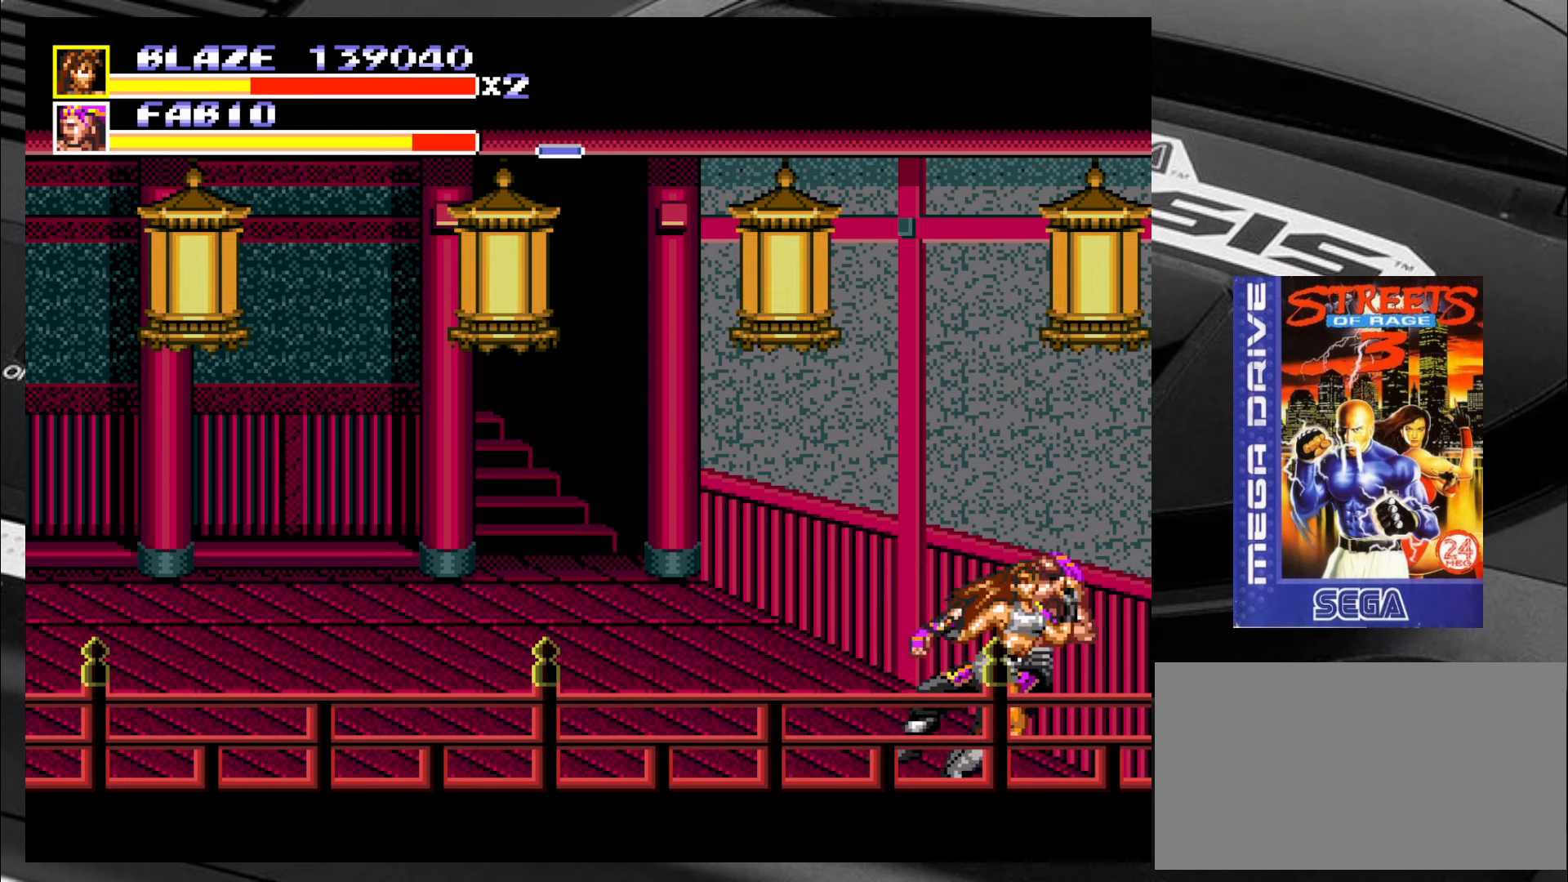
{"dt_ms": 500, "buttons": [], "left_stick": "left", "events": [[33, "CIRCLE", "down"], [83, "CIRCLE", "up"], [116, "CIRCLE", "down"], [216, "CIRCLE", "up"], [250, "left_stick", "center"], [366, "left_stick", "left"]]}
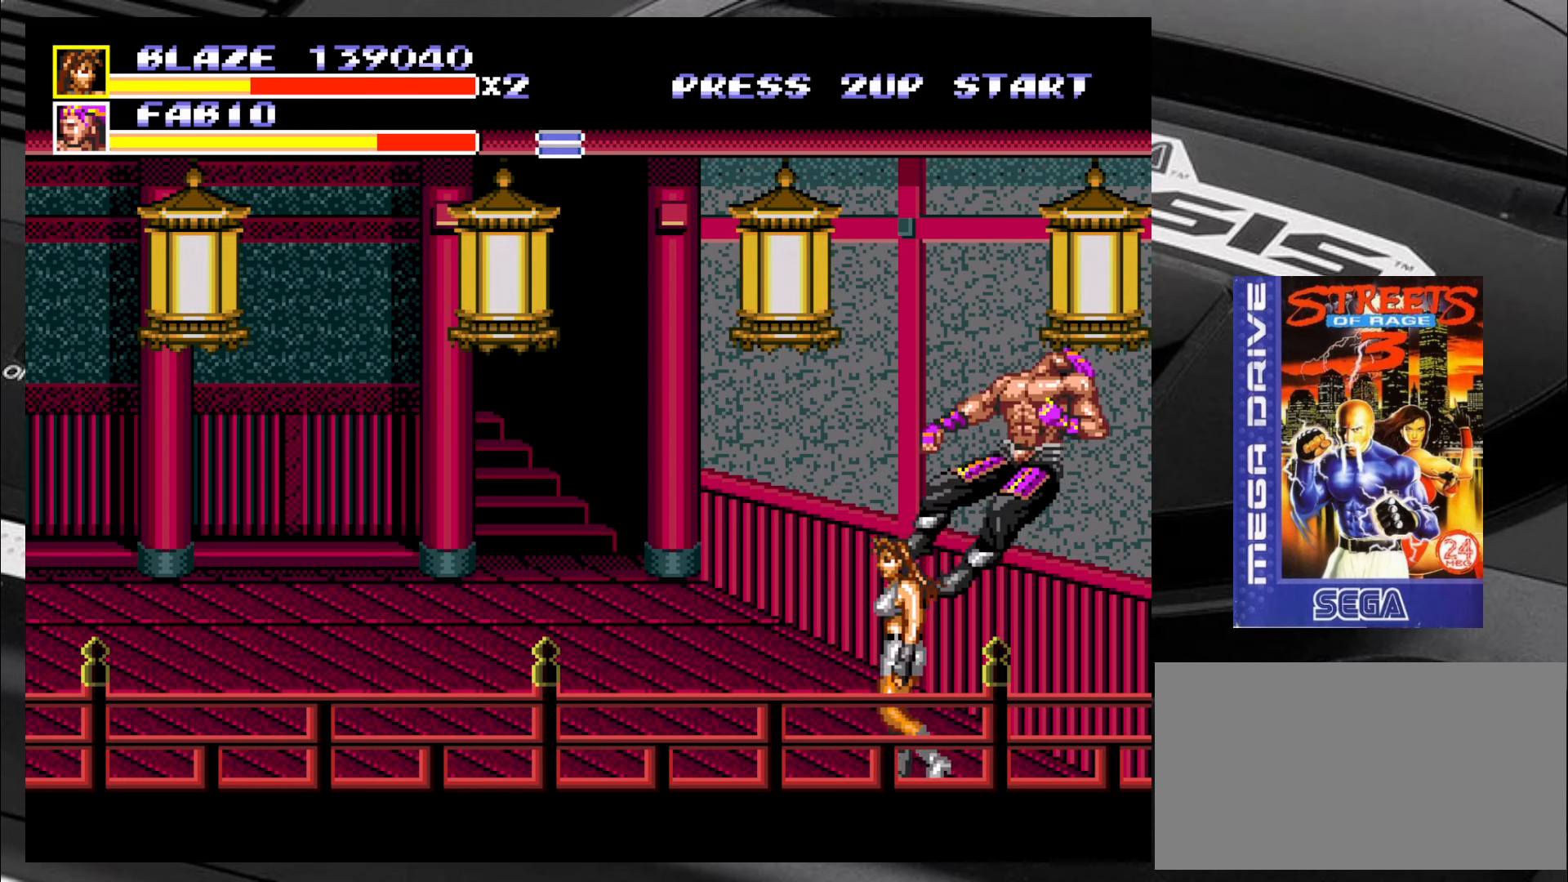
{"dt_ms": 500, "buttons": [], "left_stick": "down-left", "events": [[366, "left_stick", "down-left"]]}
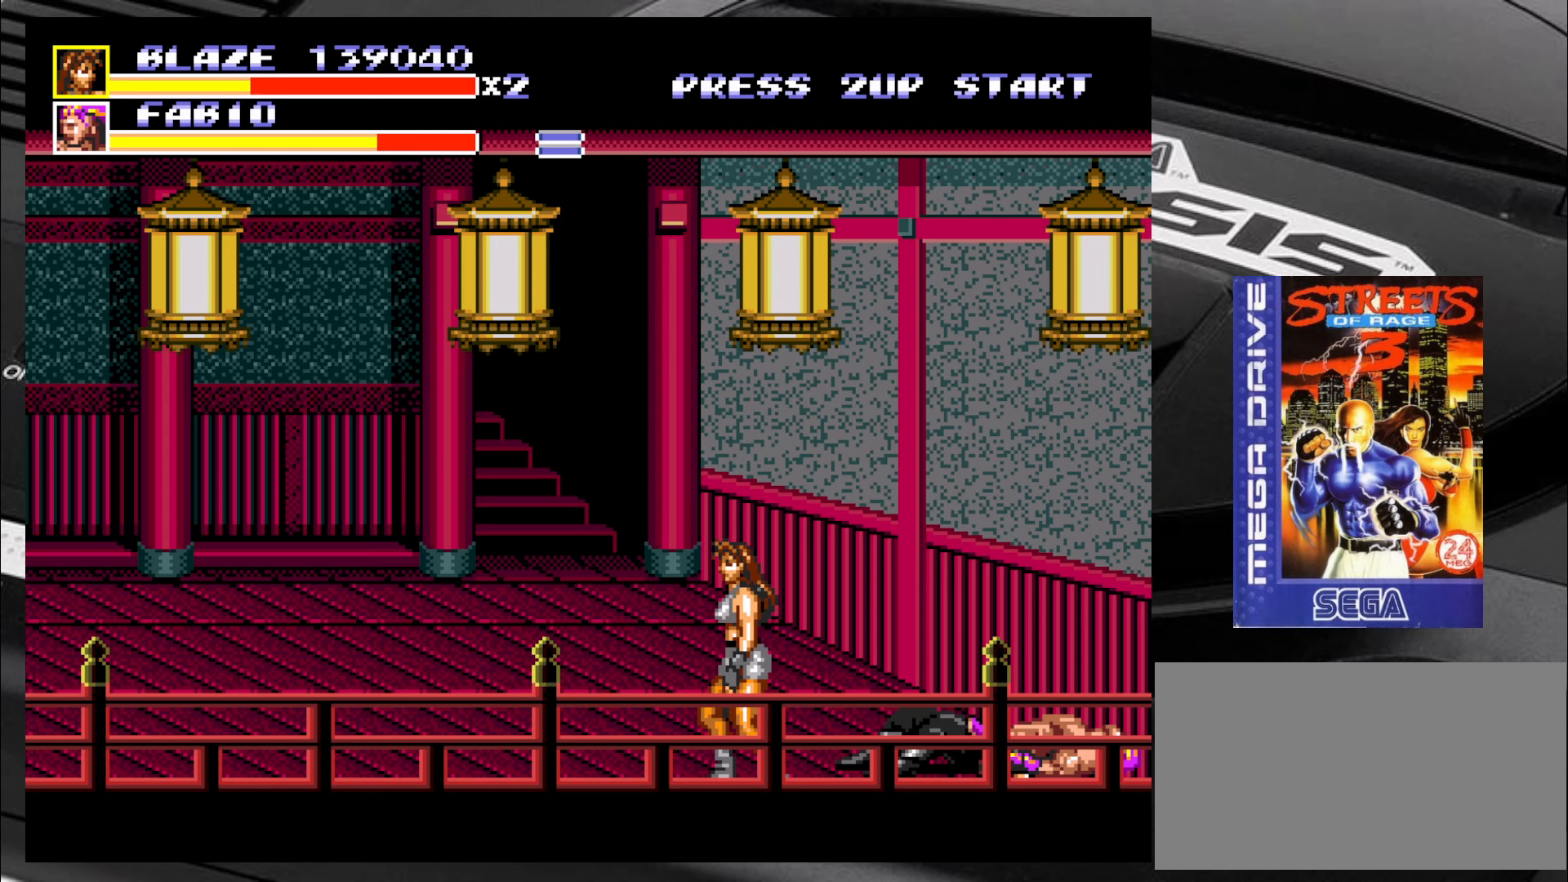
{"dt_ms": 500, "buttons": [], "left_stick": "right", "events": [[33, "left_stick", "left"], [150, "left_stick", "right"]]}
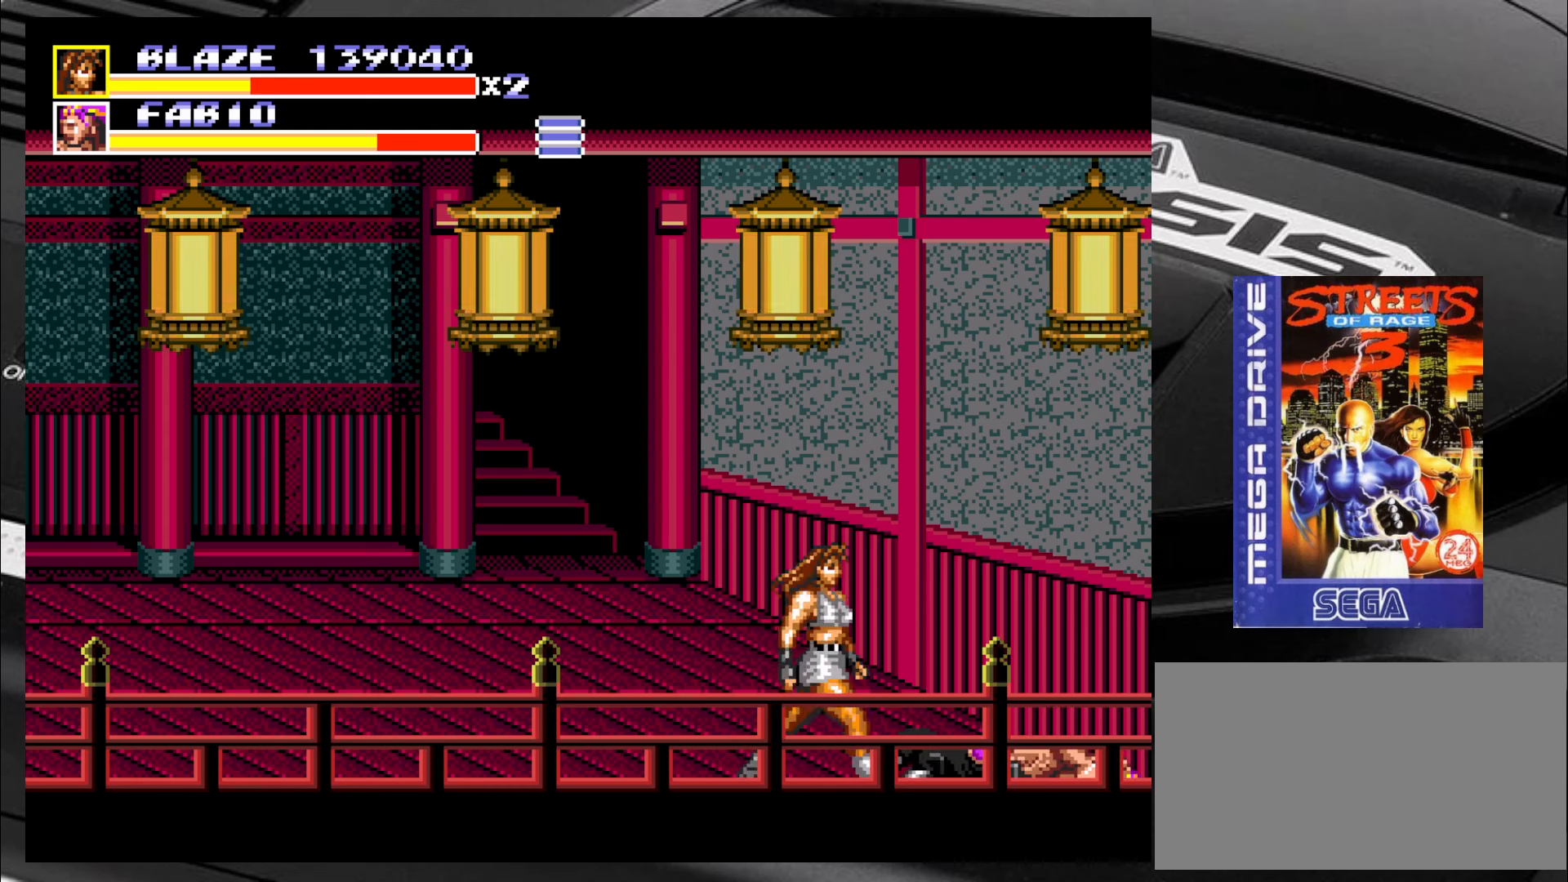
{"dt_ms": 500, "buttons": [], "left_stick": "center", "events": [[150, "left_stick", "center"]]}
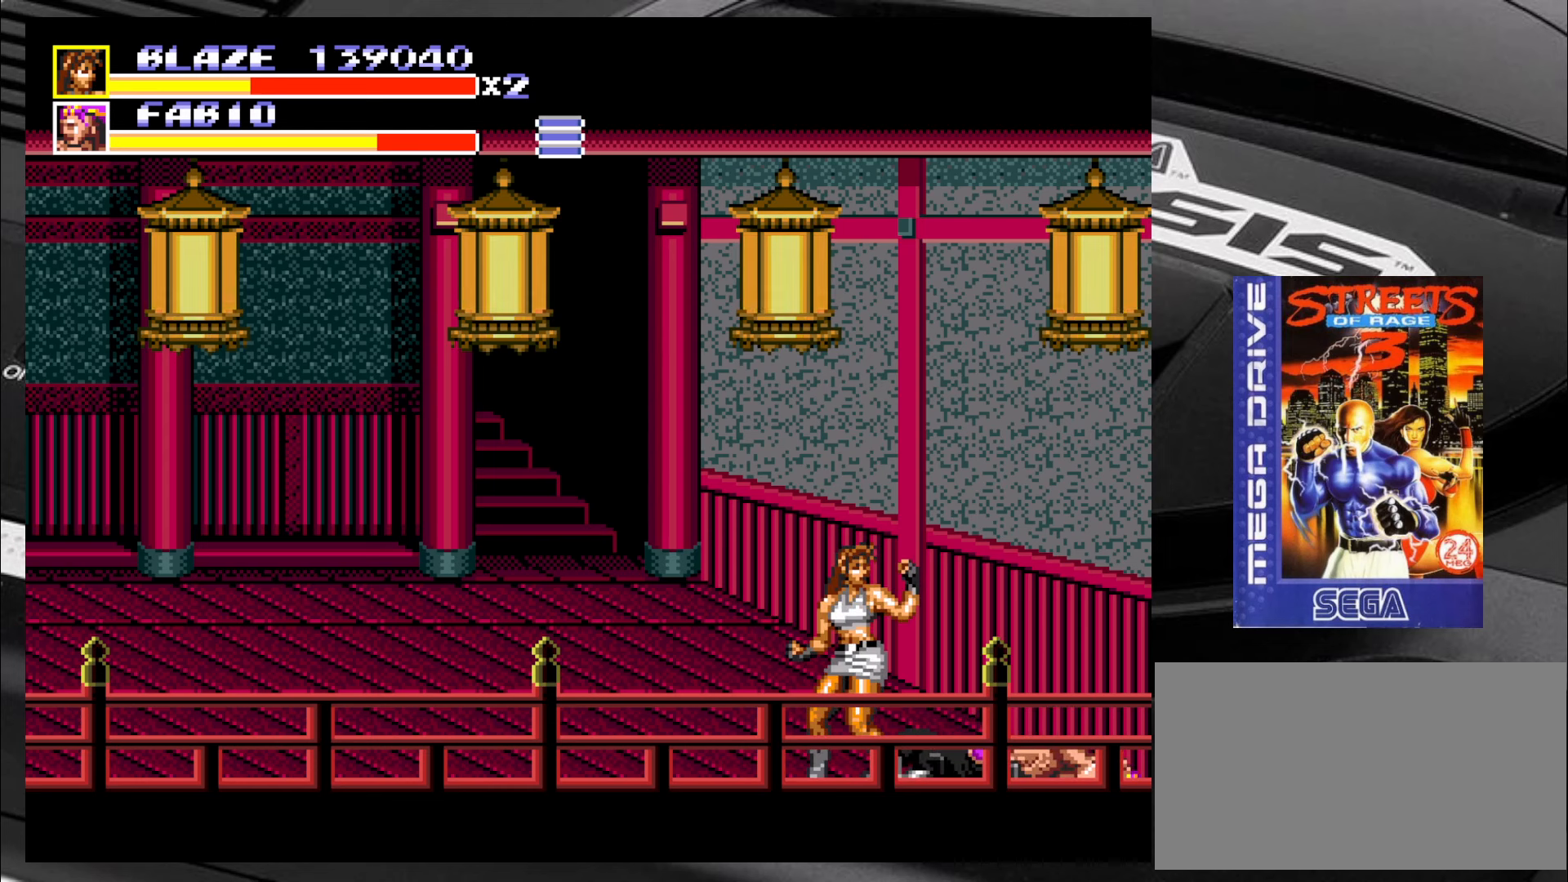
{"dt_ms": 500, "buttons": ["CIRCLE"], "left_stick": "center", "events": [[100, "R2", "down"], [183, "R2", "up"], [350, "CIRCLE", "down"], [383, "CIRCLE", "up"], [467, "CIRCLE", "down"]]}
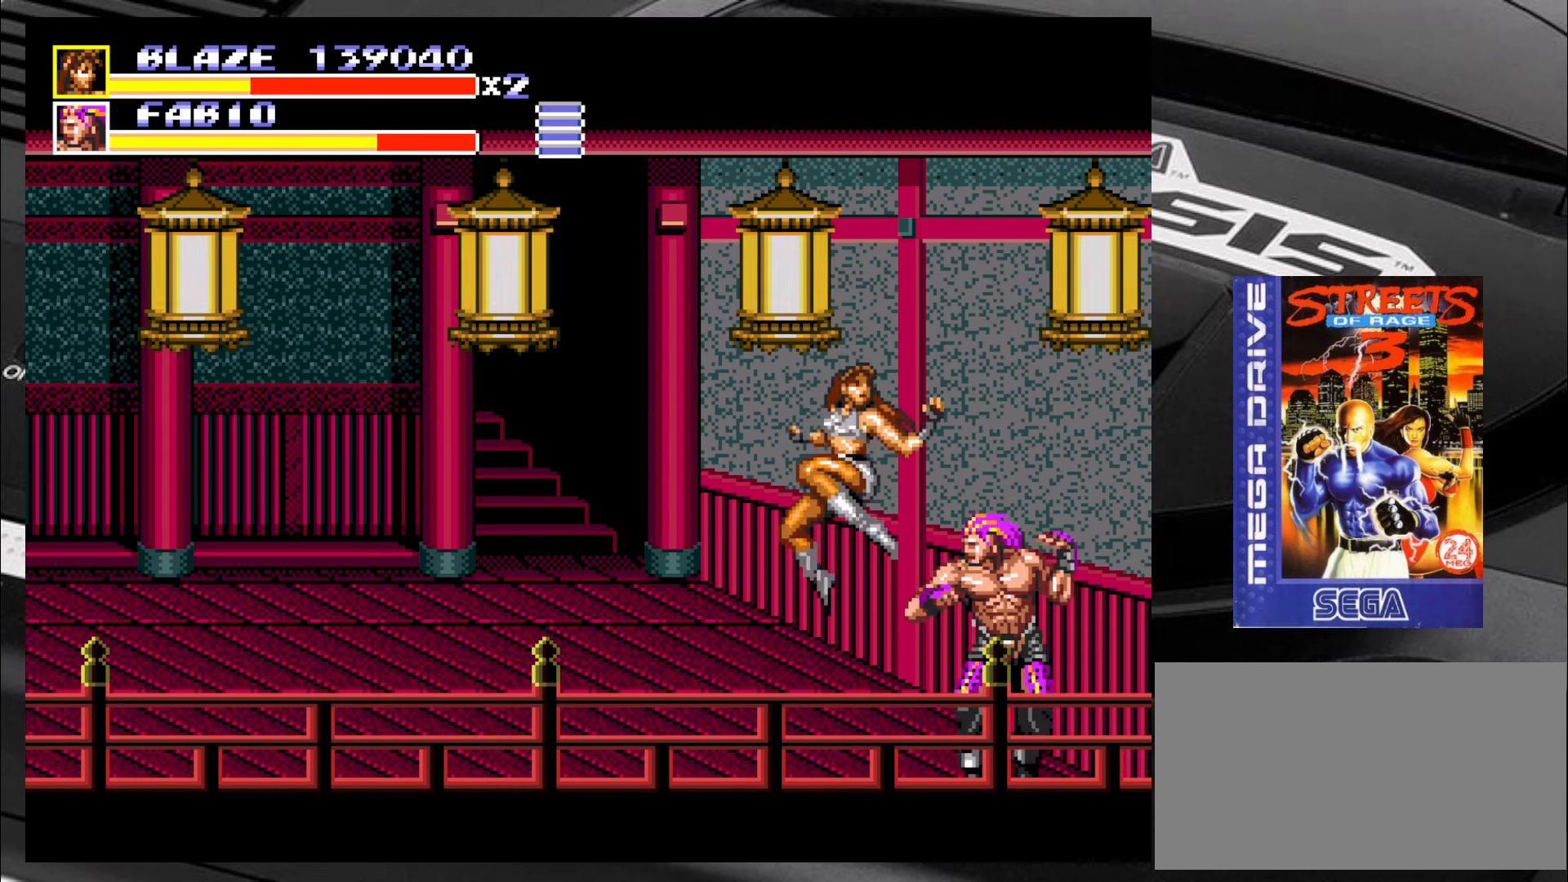
{"dt_ms": 500, "buttons": [], "left_stick": "center", "events": [[17, "CIRCLE", "up"], [100, "CIRCLE", "down"], [133, "CIRCLE", "up"], [217, "CIRCLE", "down"], [250, "CIRCLE", "up"], [333, "CIRCLE", "down"], [417, "CIRCLE", "up"]]}
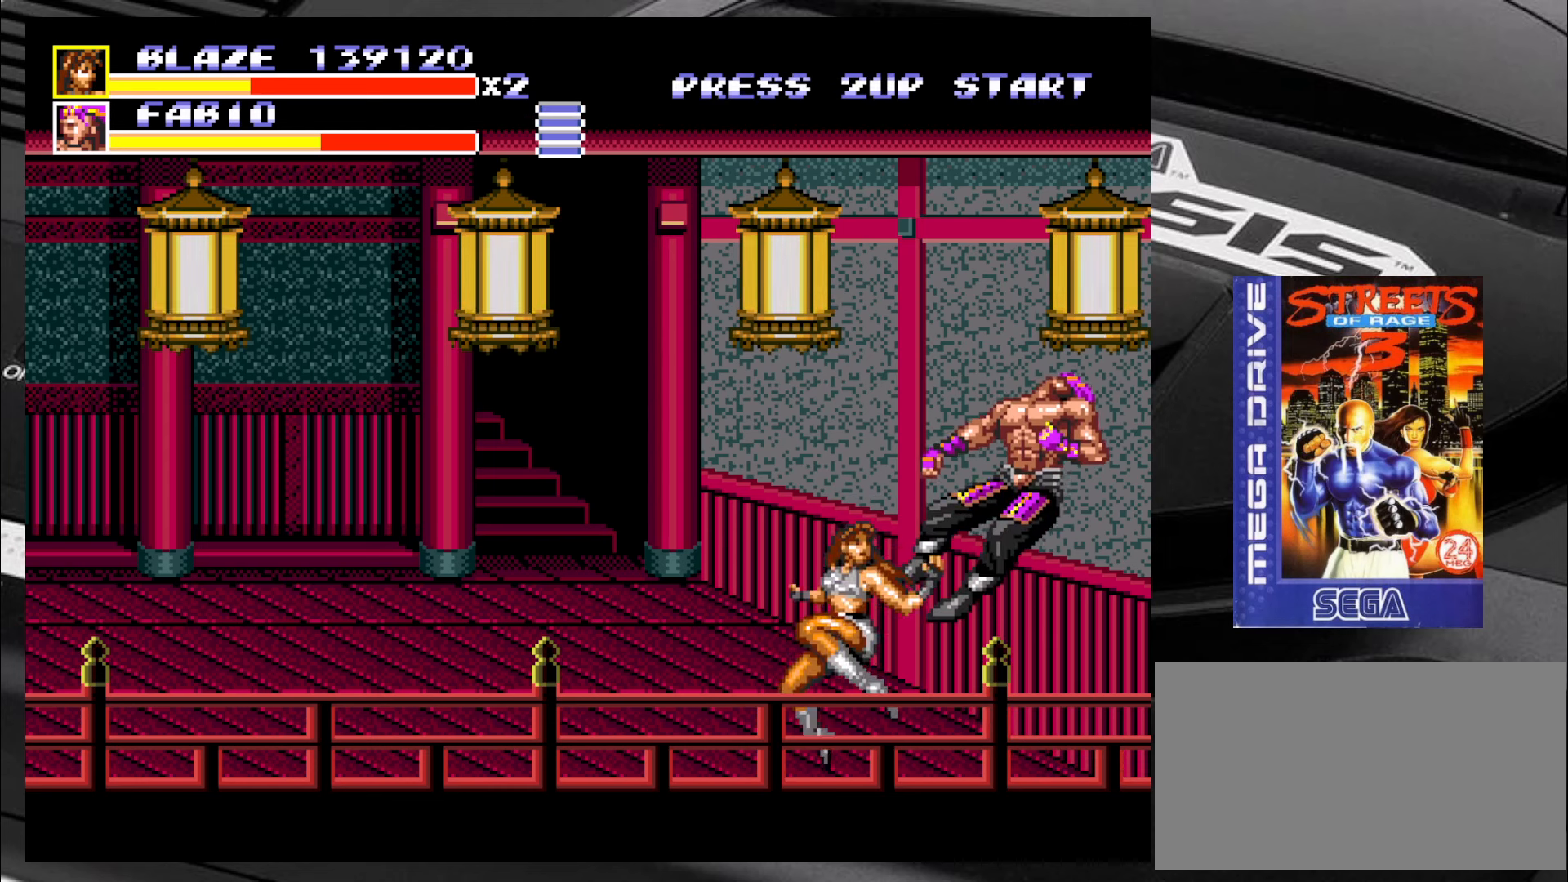
{"dt_ms": 500, "buttons": [], "left_stick": "center", "events": []}
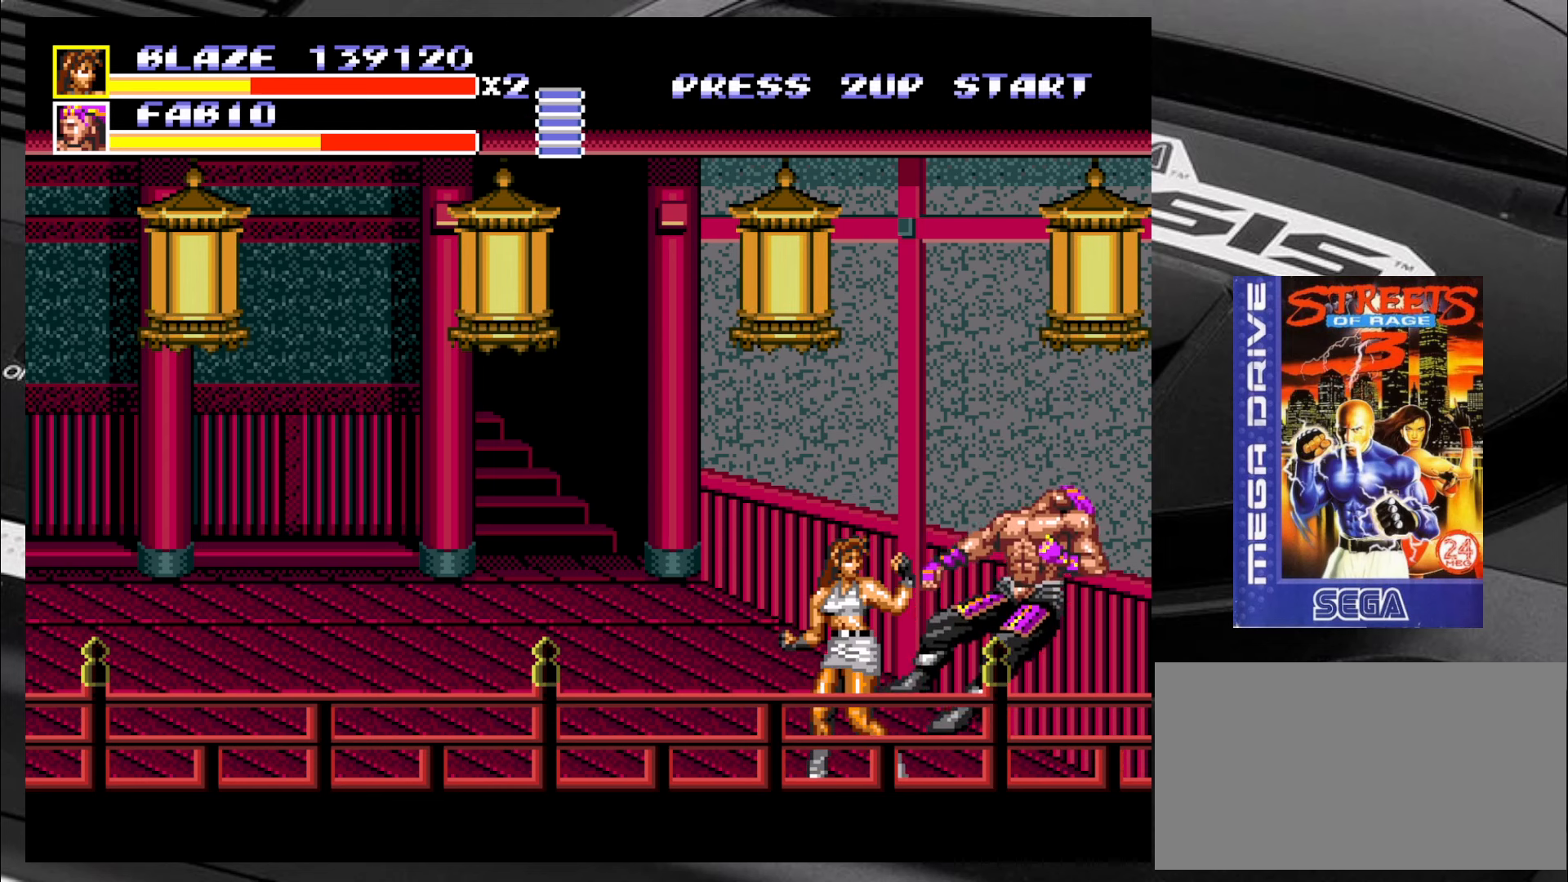
{"dt_ms": 500, "buttons": [], "left_stick": "center", "events": []}